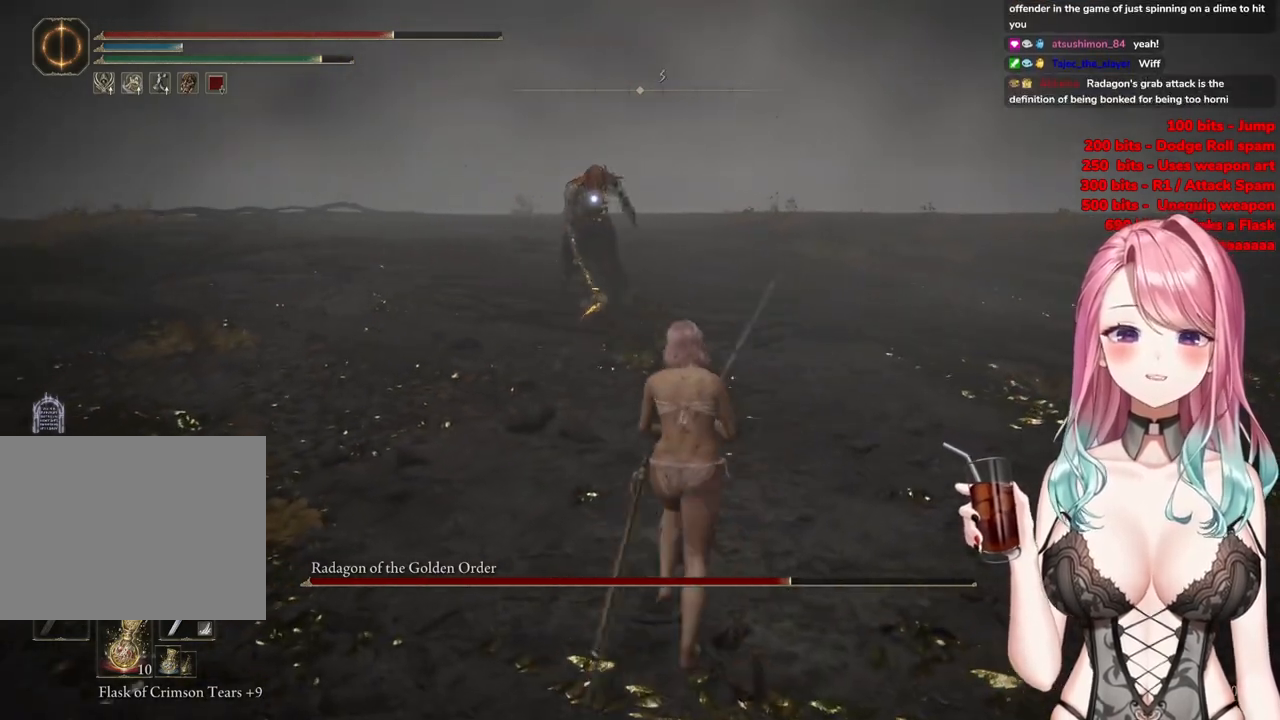
Gameplay with a controller (PlayStation layout); each line is a JSON object with the inputs held at the frame after it. "events" lists button and stick changes between this image and that frame as [ms after this image, input, new state], when the widget could be followed in between.
{"buttons": [], "left_stick": "right", "right_stick": "center", "events": [[233, "left_stick", "right"]]}
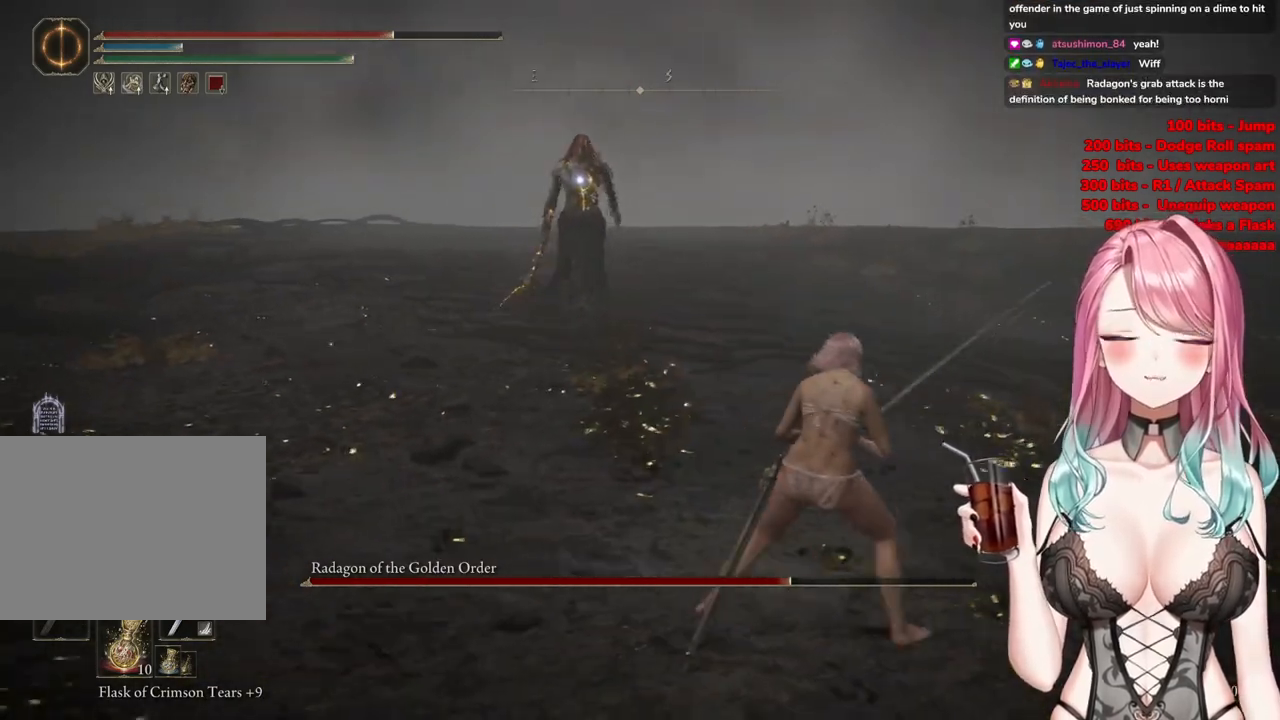
{"buttons": [], "left_stick": "up-right", "right_stick": "center", "events": [[34, "left_stick", "up-right"], [217, "left_stick", "right"], [384, "left_stick", "up-right"]]}
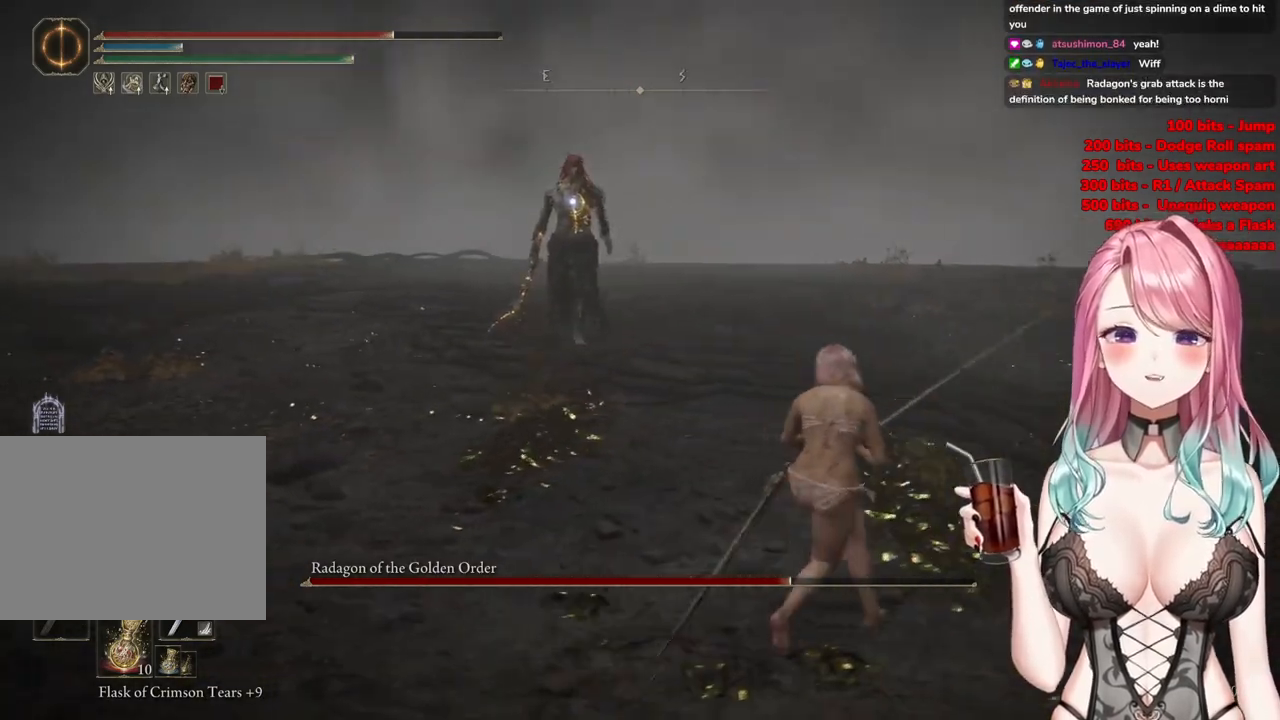
{"buttons": [], "left_stick": "right", "right_stick": "center", "events": [[16, "left_stick", "up"], [250, "left_stick", "up-right"], [417, "left_stick", "right"]]}
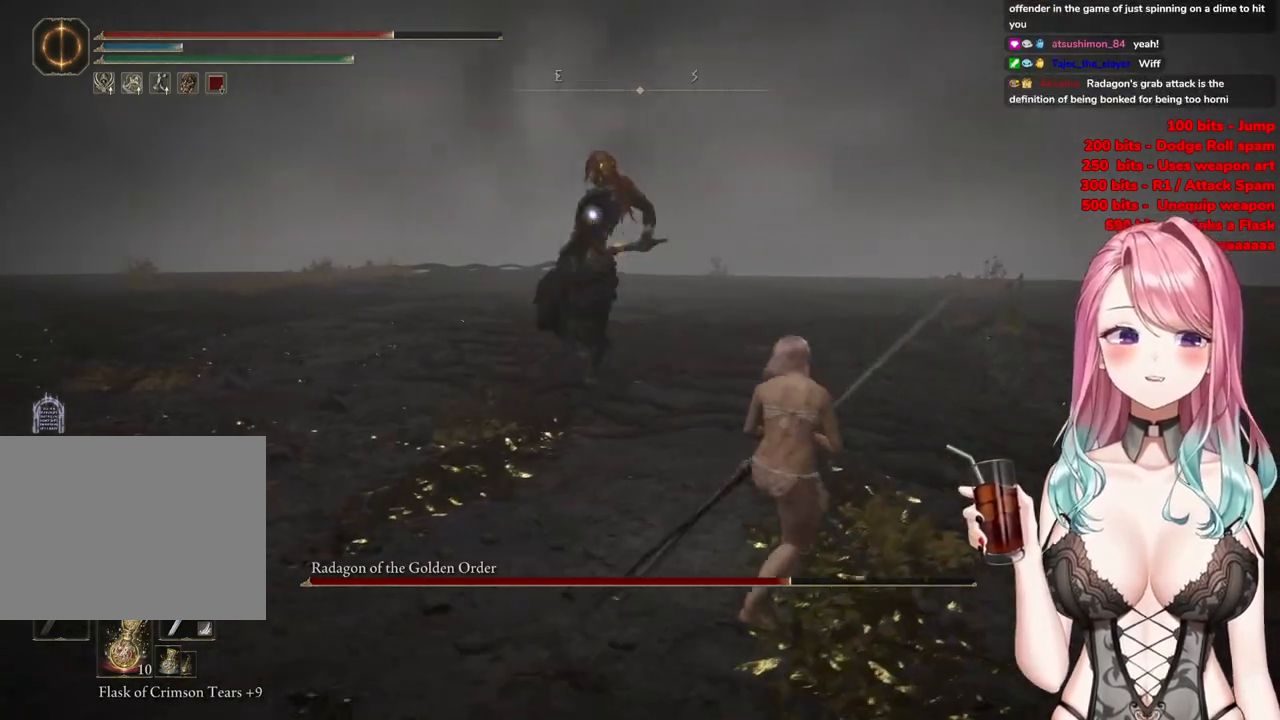
{"buttons": [], "left_stick": "up-right", "right_stick": "center", "events": [[367, "CIRCLE", "down"], [384, "left_stick", "up-right"], [451, "CIRCLE", "up"]]}
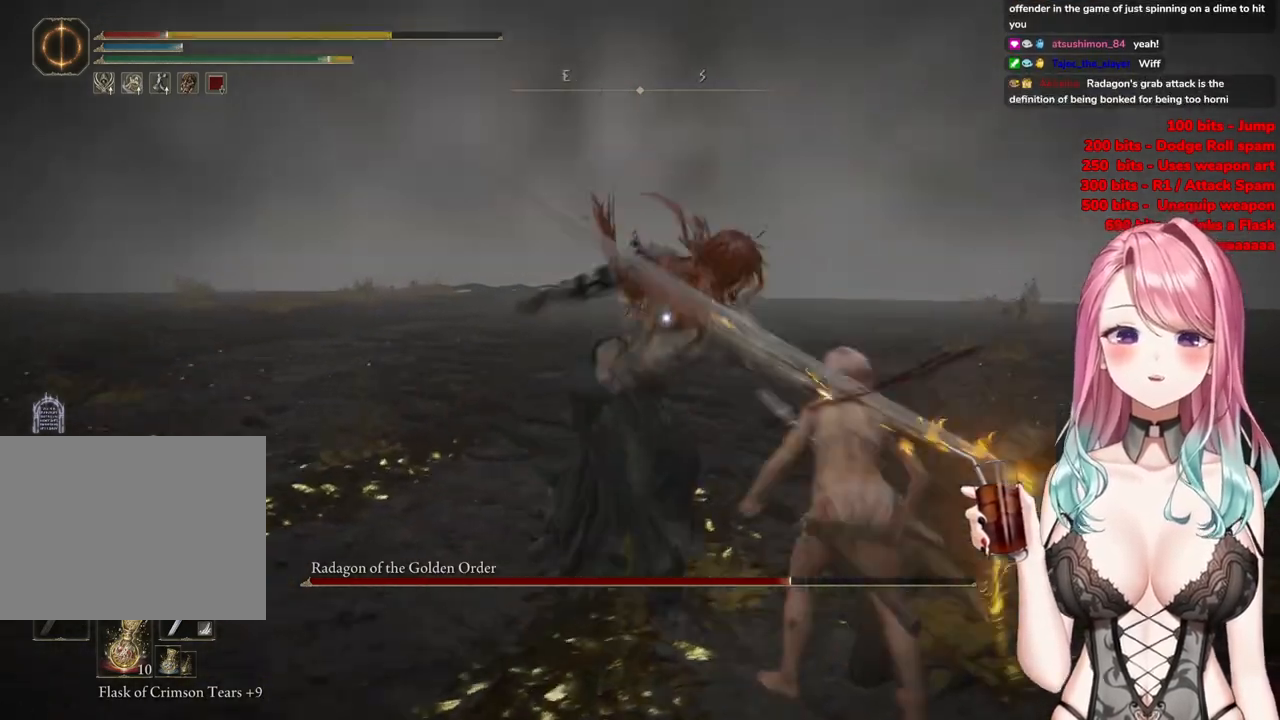
{"buttons": [], "left_stick": "up-right", "right_stick": "center", "events": [[50, "left_stick", "up"], [400, "left_stick", "up-right"], [434, "CIRCLE", "down"], [500, "CIRCLE", "up"]]}
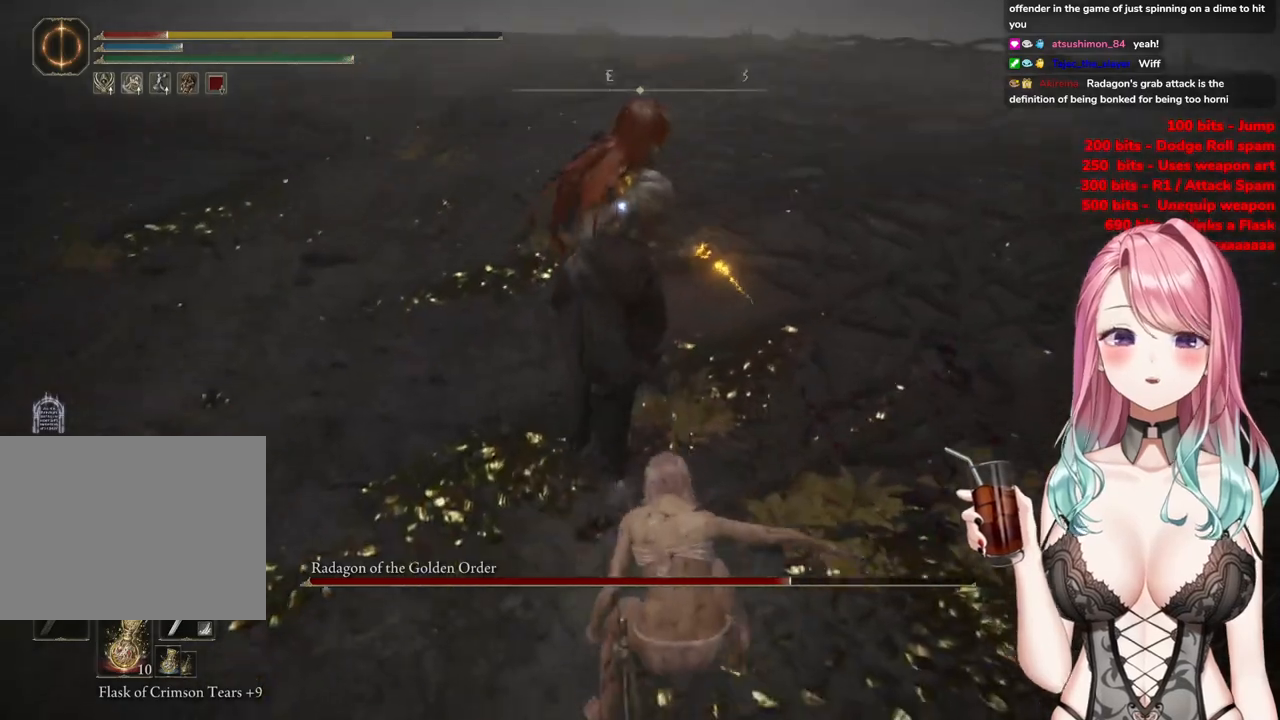
{"buttons": [], "left_stick": "left", "right_stick": "center", "events": [[17, "left_stick", "up-left"], [84, "left_stick", "left"]]}
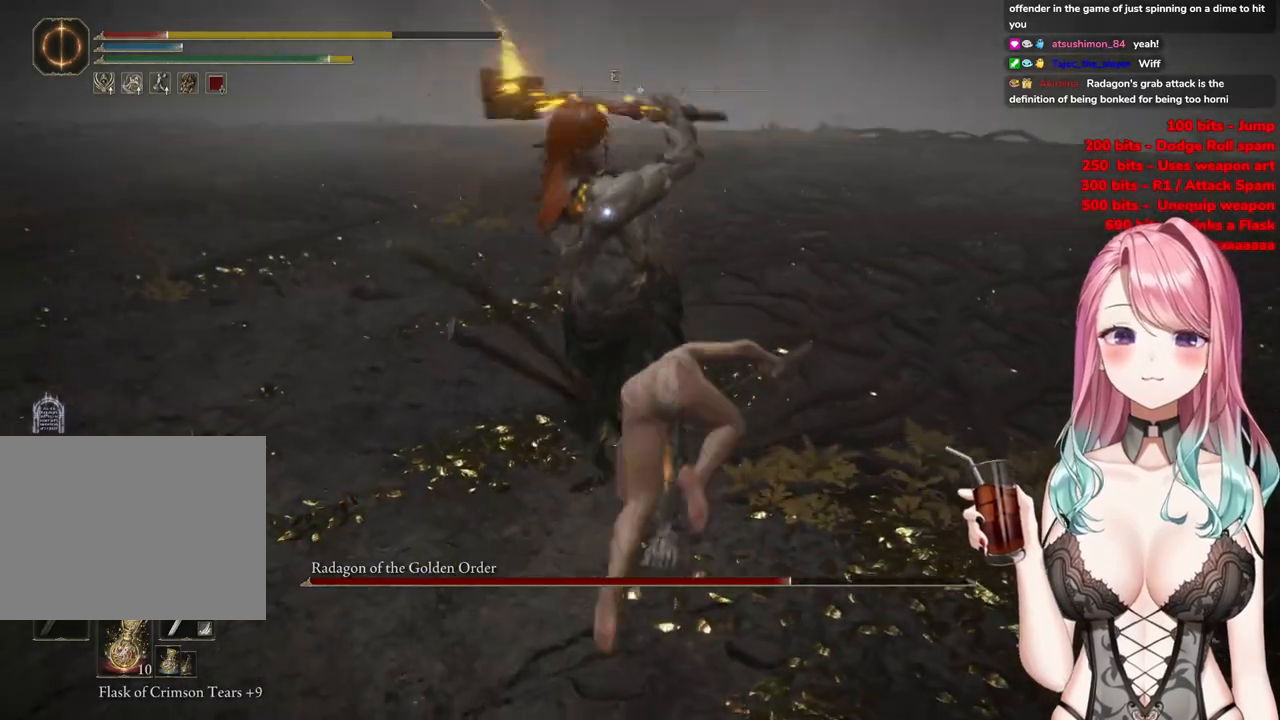
{"buttons": [], "left_stick": "left", "right_stick": "center", "events": [[50, "CIRCLE", "down"], [183, "CIRCLE", "up"]]}
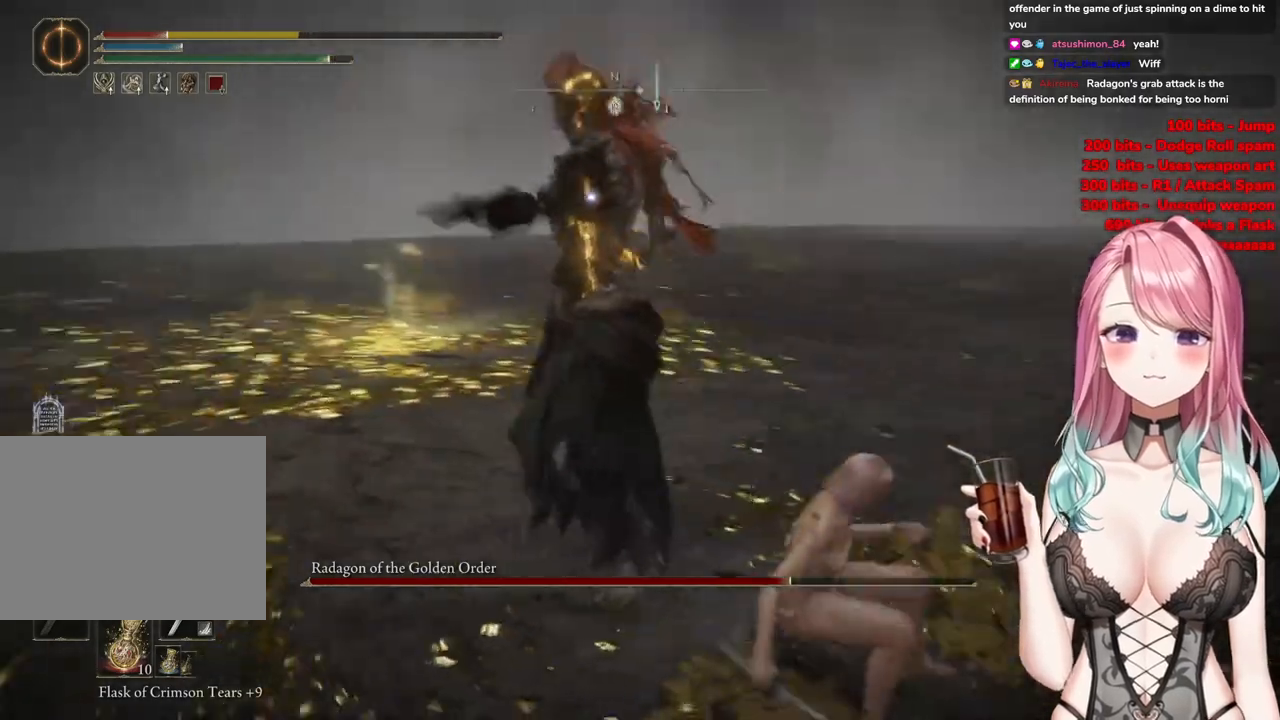
{"buttons": ["CIRCLE"], "left_stick": "left", "right_stick": "center", "events": [[484, "CIRCLE", "down"]]}
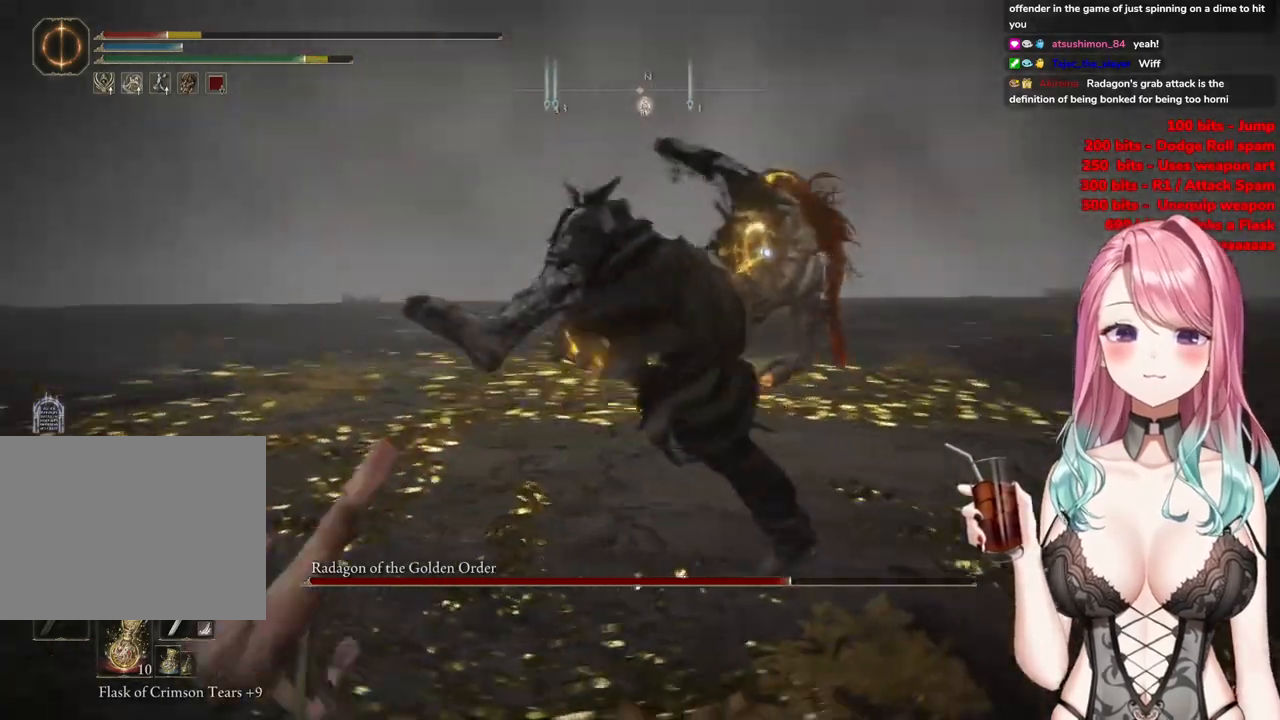
{"buttons": ["CIRCLE"], "left_stick": "up-left", "right_stick": "center", "events": [[67, "left_stick", "up-left"], [83, "CIRCLE", "up"], [167, "CIRCLE", "down"], [250, "CIRCLE", "up"], [500, "CIRCLE", "down"]]}
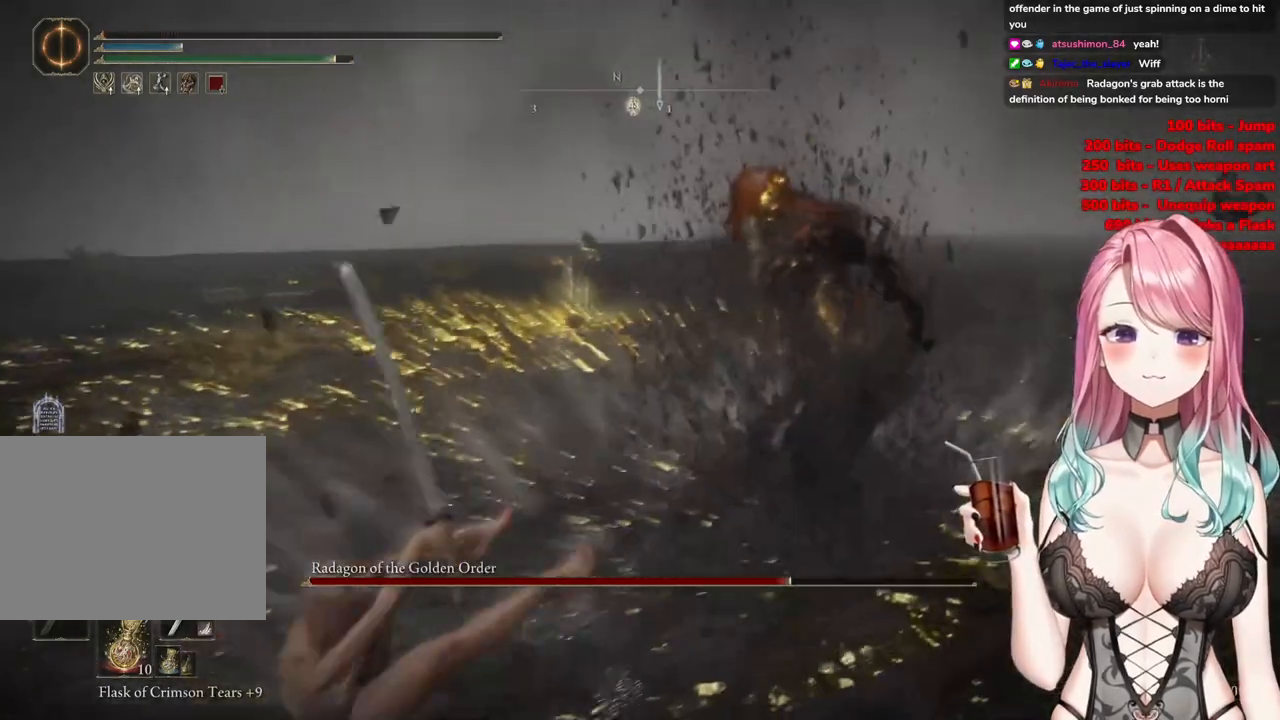
{"buttons": ["CIRCLE"], "left_stick": "down-left", "right_stick": "center", "events": [[134, "left_stick", "down-left"], [150, "CIRCLE", "up"], [217, "CIRCLE", "down"], [334, "CIRCLE", "up"], [484, "CIRCLE", "down"]]}
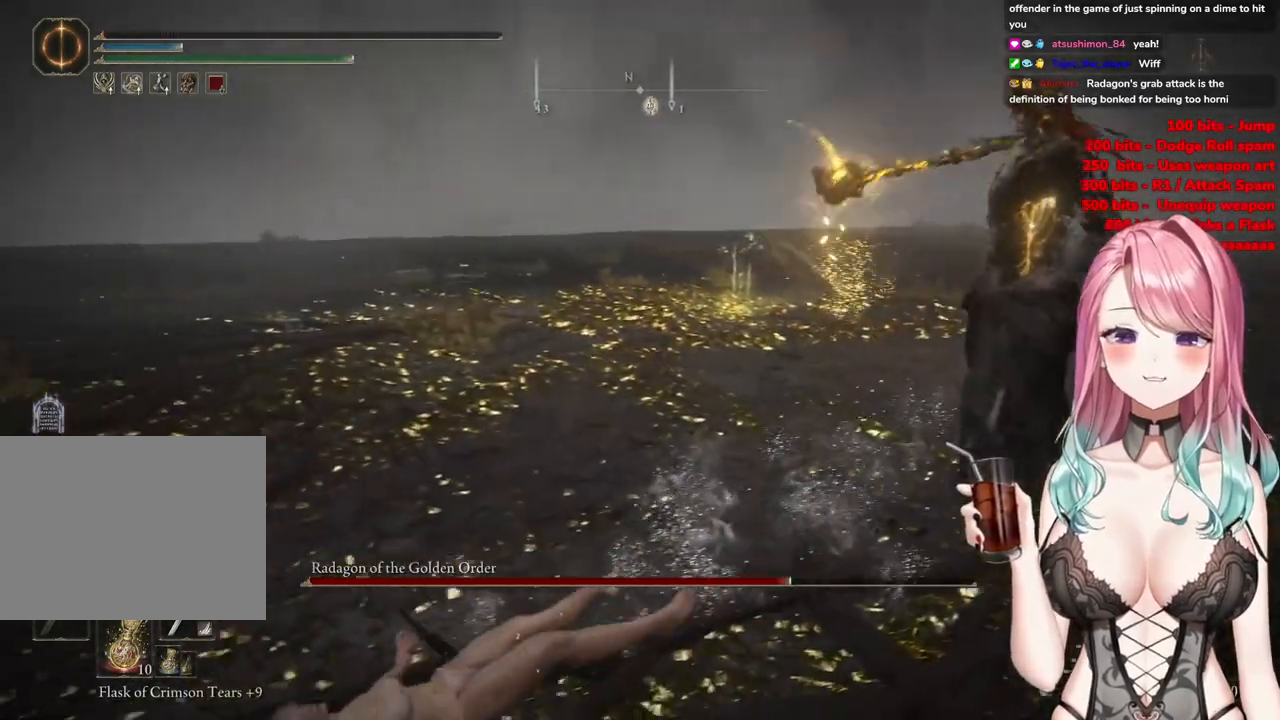
{"buttons": [], "left_stick": "down-right", "right_stick": "center", "events": [[100, "CIRCLE", "up"], [117, "left_stick", "down-right"], [283, "CIRCLE", "down"], [400, "CIRCLE", "up"]]}
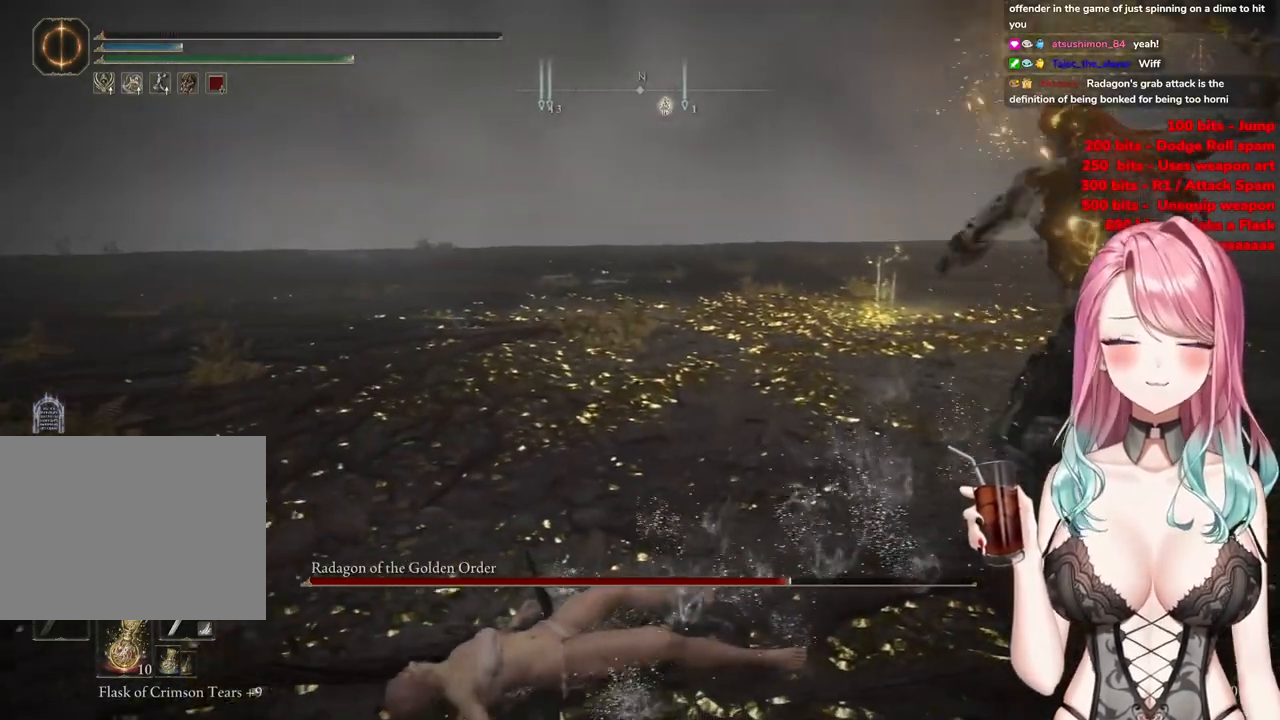
{"buttons": ["CIRCLE"], "left_stick": "down-right", "right_stick": "center", "events": [[117, "CIRCLE", "down"], [251, "CIRCLE", "up"], [301, "CIRCLE", "down"], [417, "CIRCLE", "up"], [501, "CIRCLE", "down"]]}
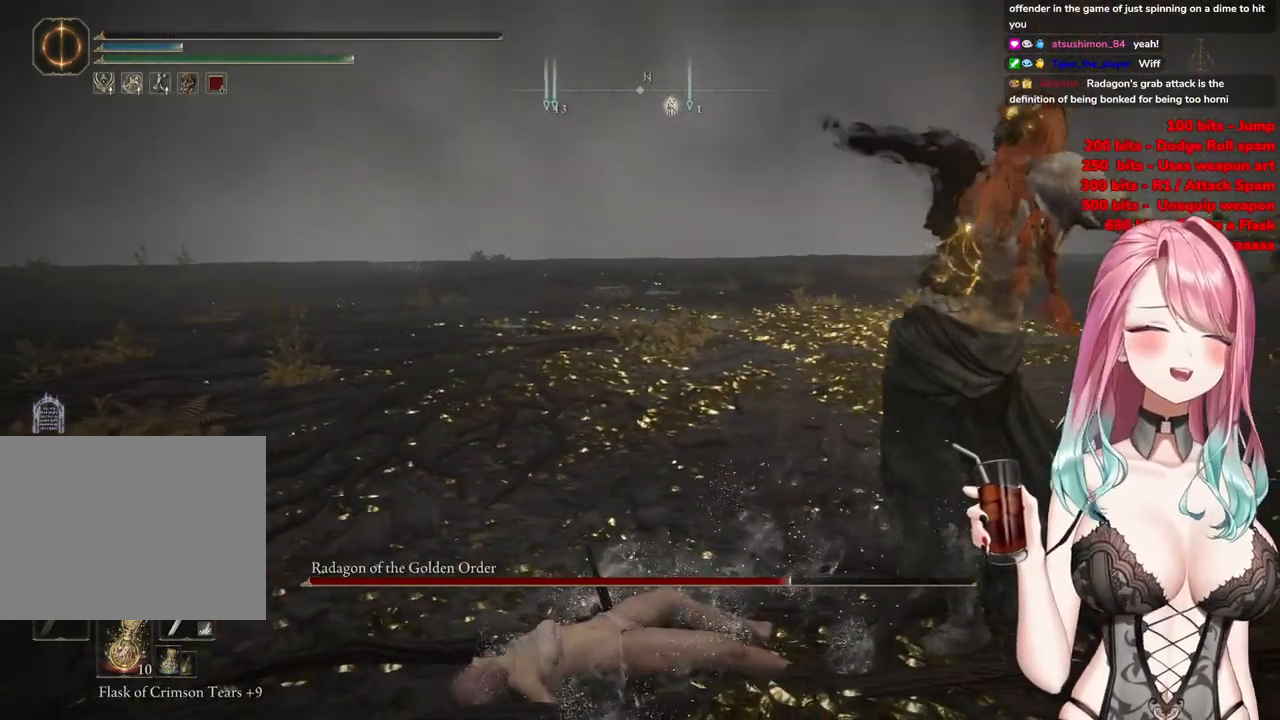
{"buttons": ["CIRCLE"], "left_stick": "down-left", "right_stick": "center", "events": [[16, "left_stick", "up-right"], [117, "CIRCLE", "up"], [167, "CIRCLE", "down"], [233, "left_stick", "right"], [317, "CIRCLE", "up"], [400, "CIRCLE", "down"], [417, "left_stick", "down"], [484, "left_stick", "down-left"]]}
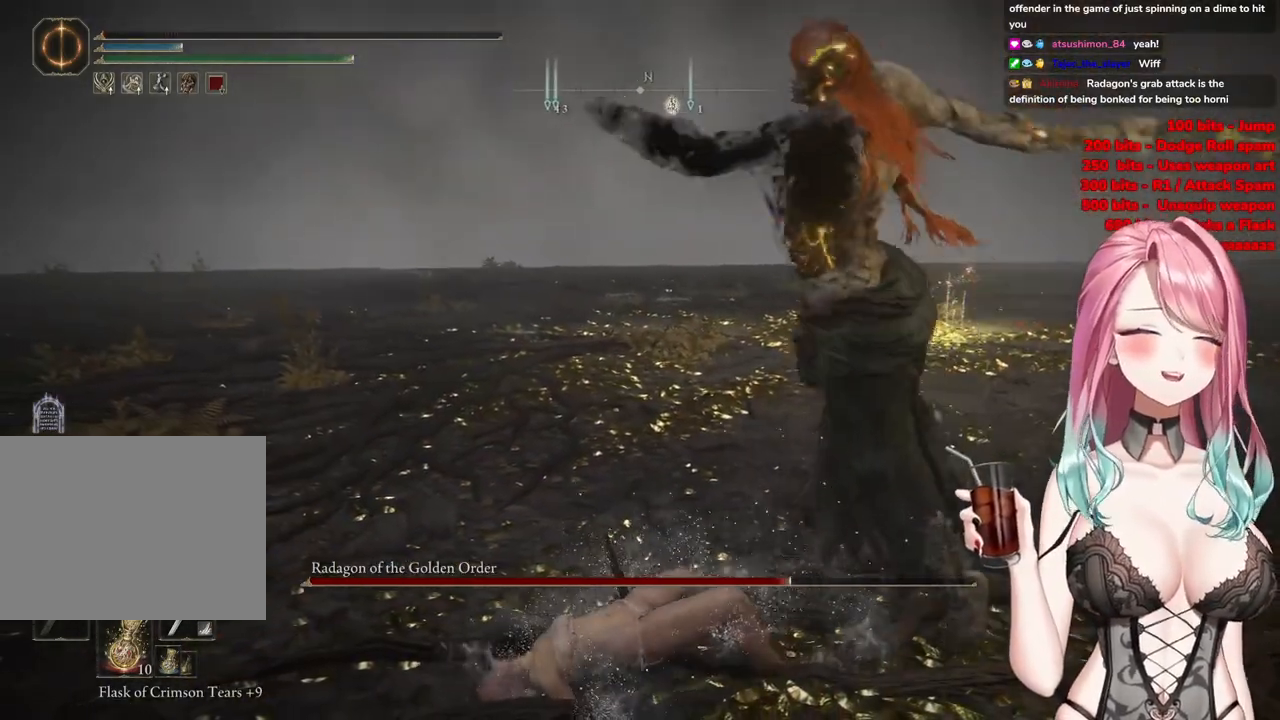
{"buttons": [], "left_stick": "center", "right_stick": "center", "events": [[50, "CIRCLE", "up"], [134, "CIRCLE", "down"], [134, "left_stick", "center"], [217, "left_stick", "up-right"], [267, "left_stick", "center"], [317, "CIRCLE", "up"], [417, "CIRCLE", "down"], [501, "CIRCLE", "up"]]}
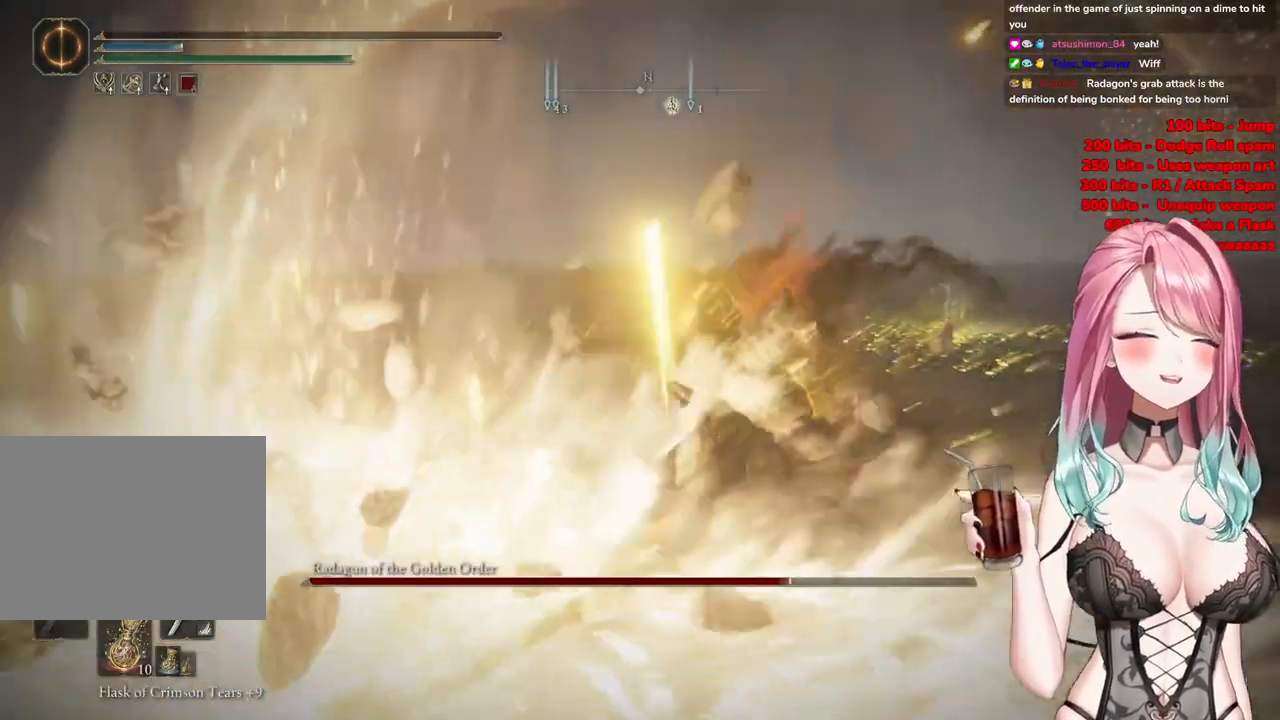
{"buttons": [], "left_stick": "center", "right_stick": "center", "events": [[83, "left_stick", "down"], [384, "left_stick", "center"]]}
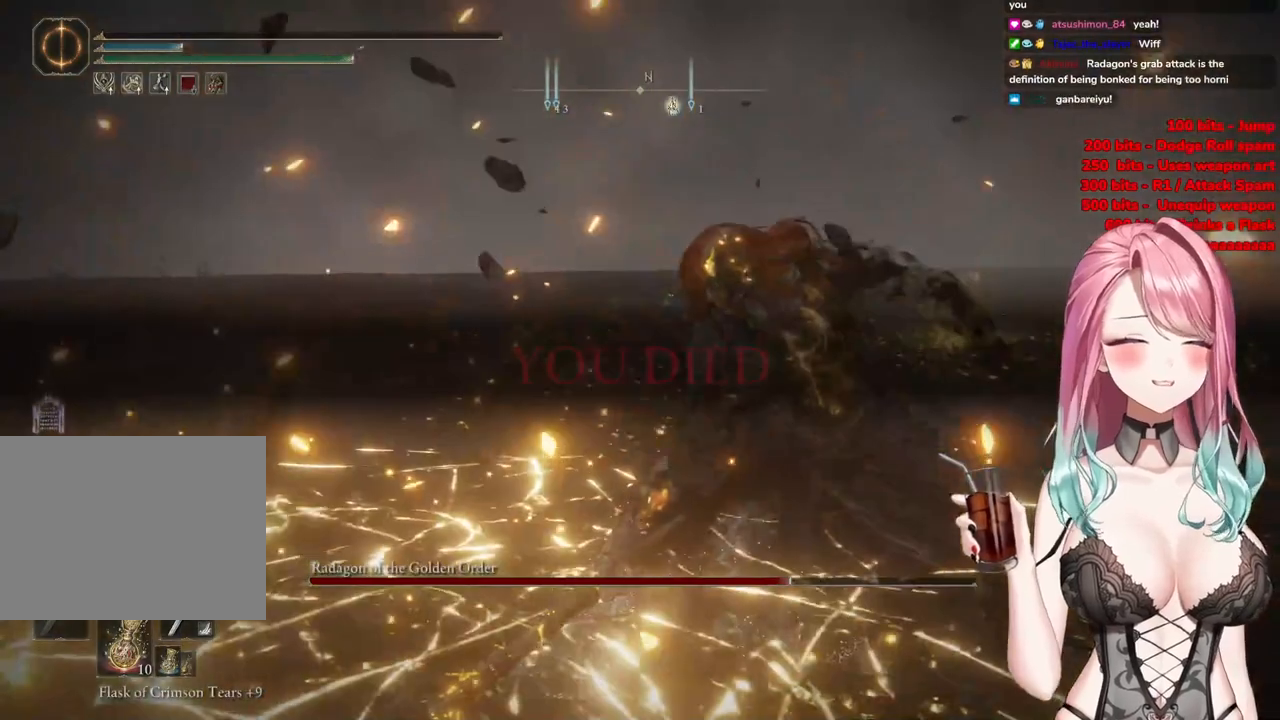
{"buttons": ["START"], "left_stick": "center", "right_stick": "center", "events": [[251, "START", "down"]]}
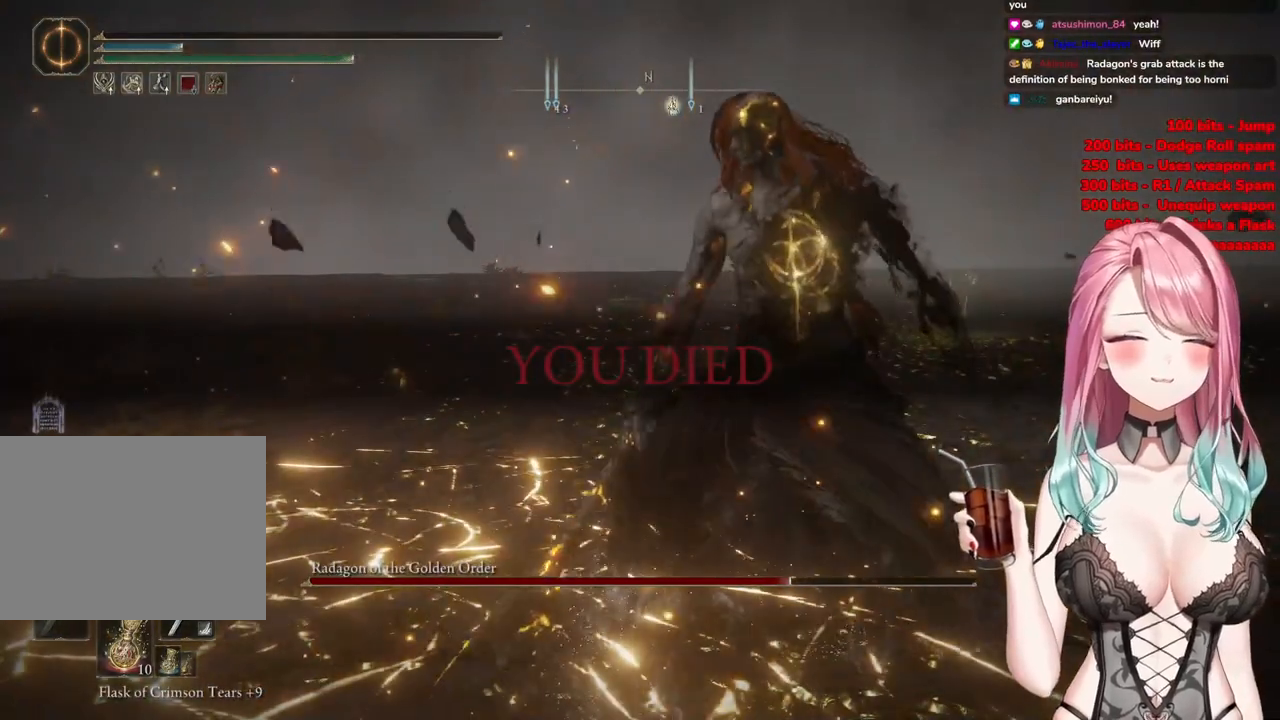
{"buttons": [], "left_stick": "center", "right_stick": "center", "events": [[33, "START", "up"], [217, "START", "down"], [401, "START", "up"]]}
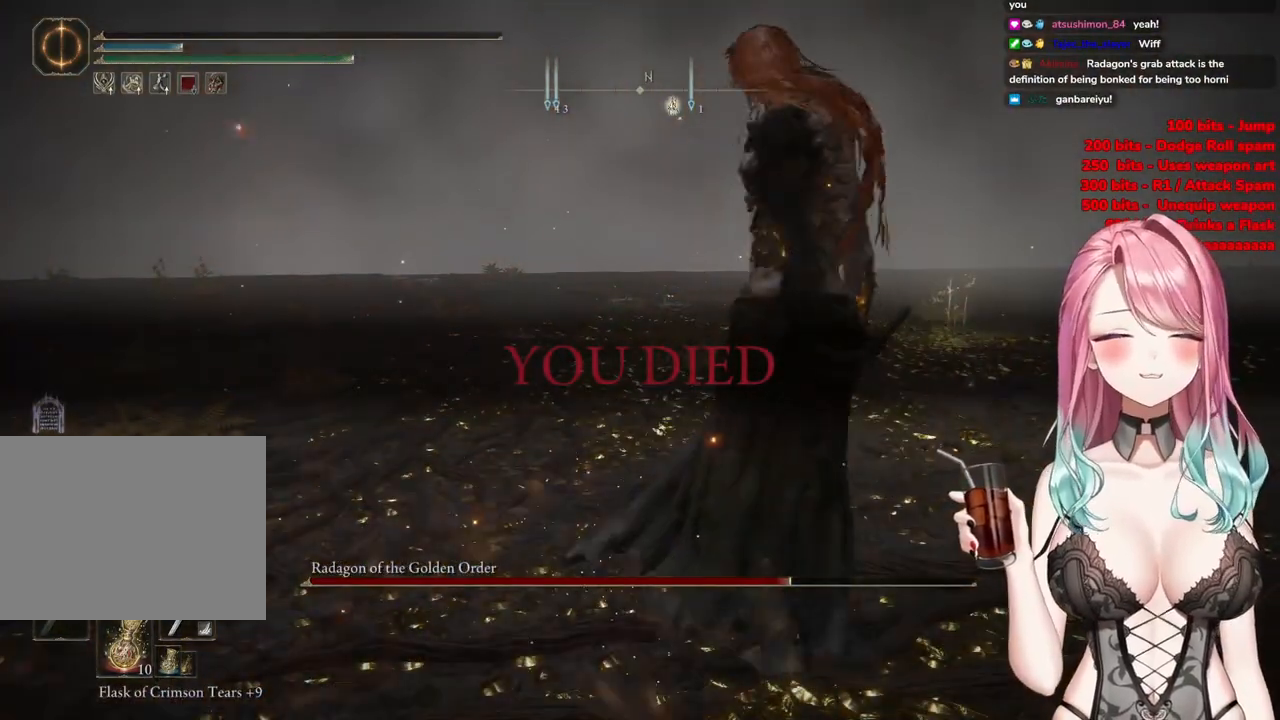
{"buttons": ["START"], "left_stick": "center", "right_stick": "center", "events": [[350, "START", "down"]]}
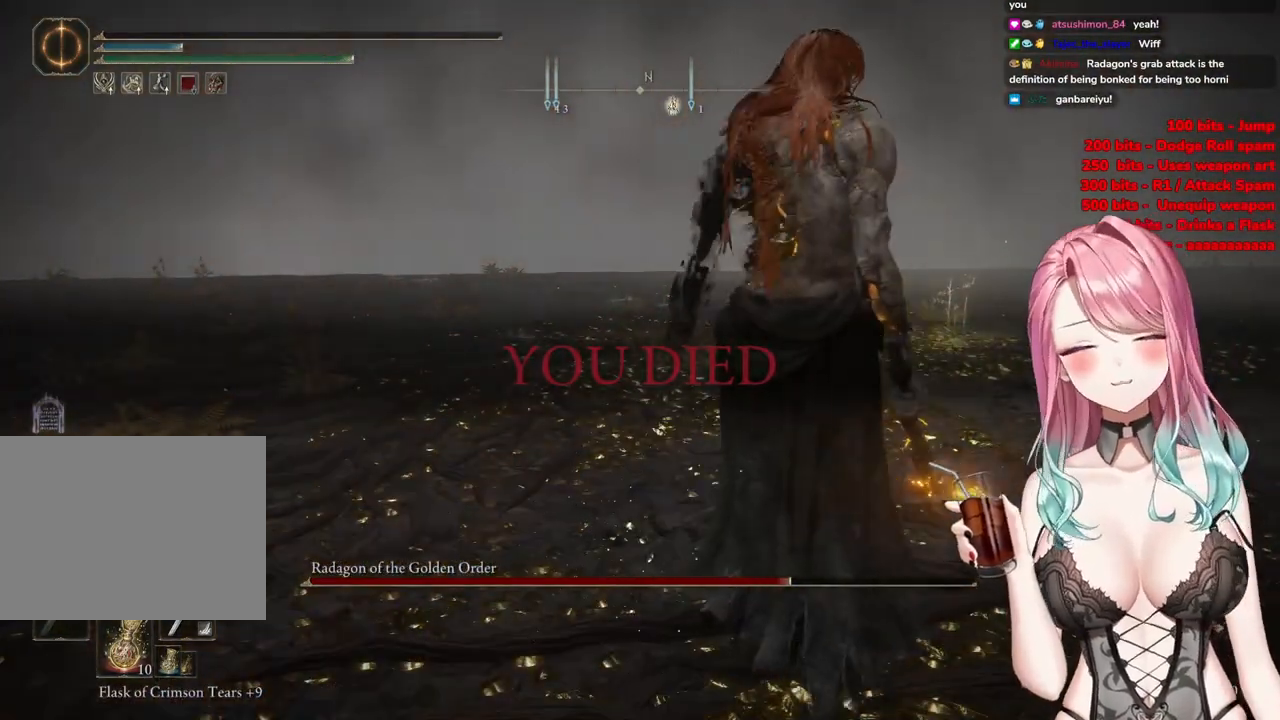
{"buttons": [], "left_stick": "center", "right_stick": "center", "events": [[17, "START", "up"]]}